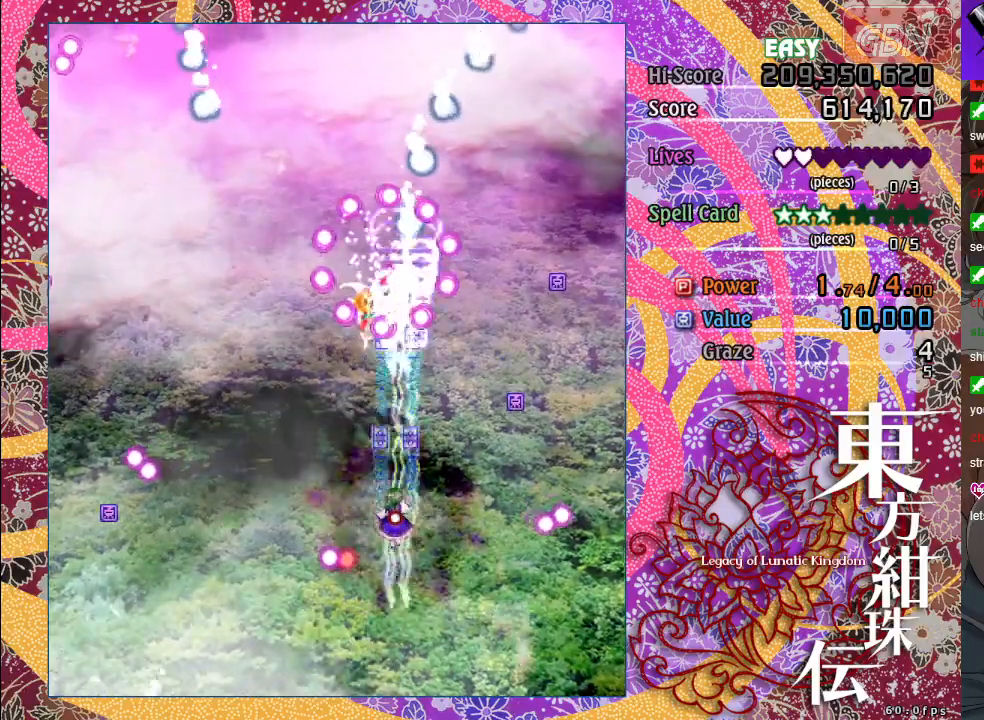
Gameplay with a controller (Xbox layout); each line is a JSON object with the inputs held at the frame after it. "events" lists button and stick changes between this image and that frame as [ms after this image, input, new state], when the widget could be followed in between. Not read: right_stick.
{"buttons": ["A", "X"], "left_stick": "center", "events": [[233, "left_stick", "down"], [500, "left_stick", "center"]]}
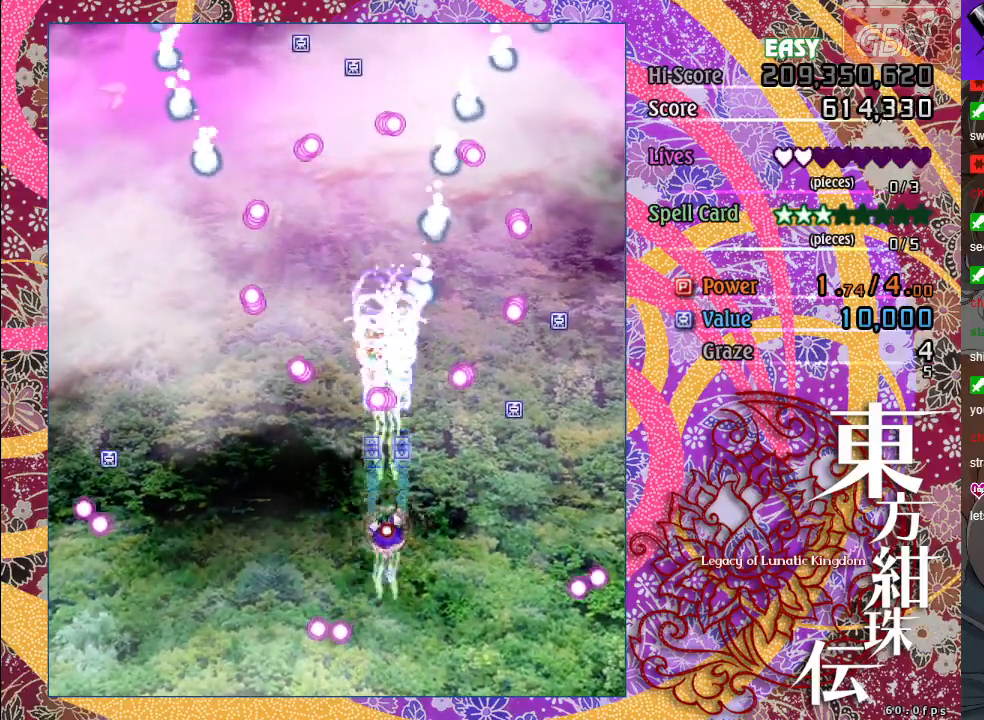
{"buttons": ["A", "X"], "left_stick": "down", "events": [[200, "left_stick", "down"]]}
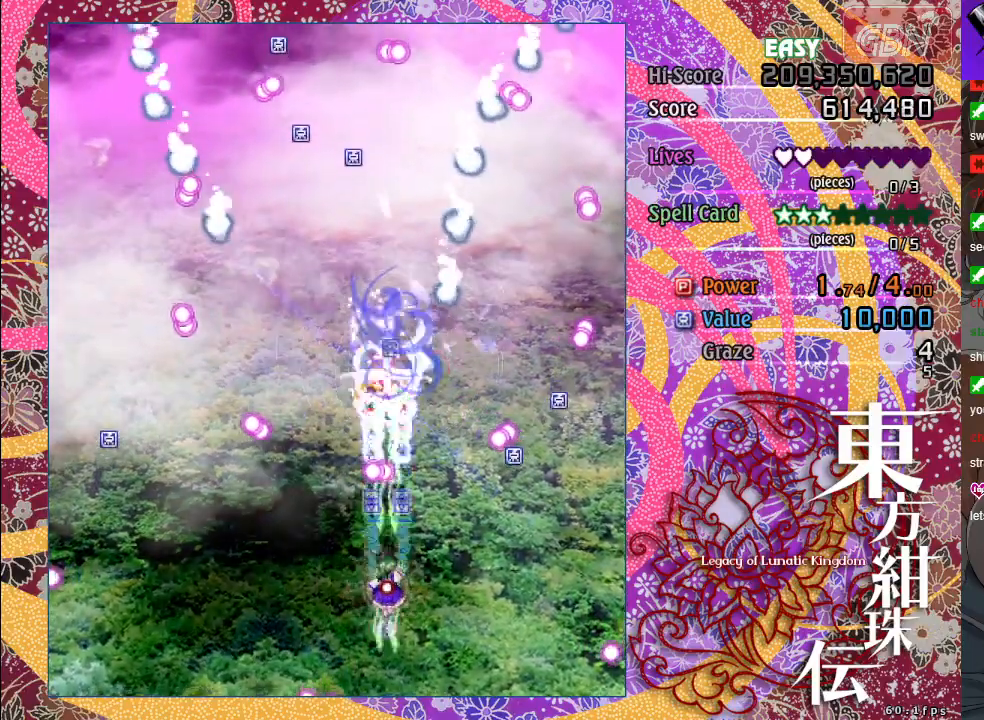
{"buttons": ["A", "X"], "left_stick": "up-left", "events": [[167, "left_stick", "left"], [383, "left_stick", "up-left"]]}
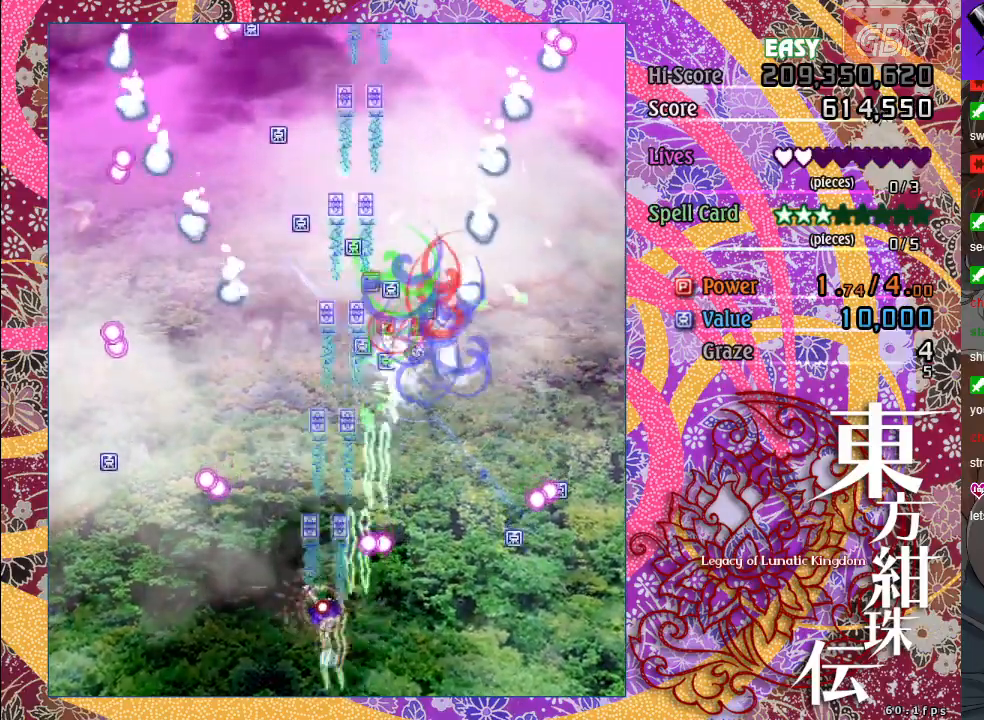
{"buttons": ["A", "X"], "left_stick": "up-left", "events": []}
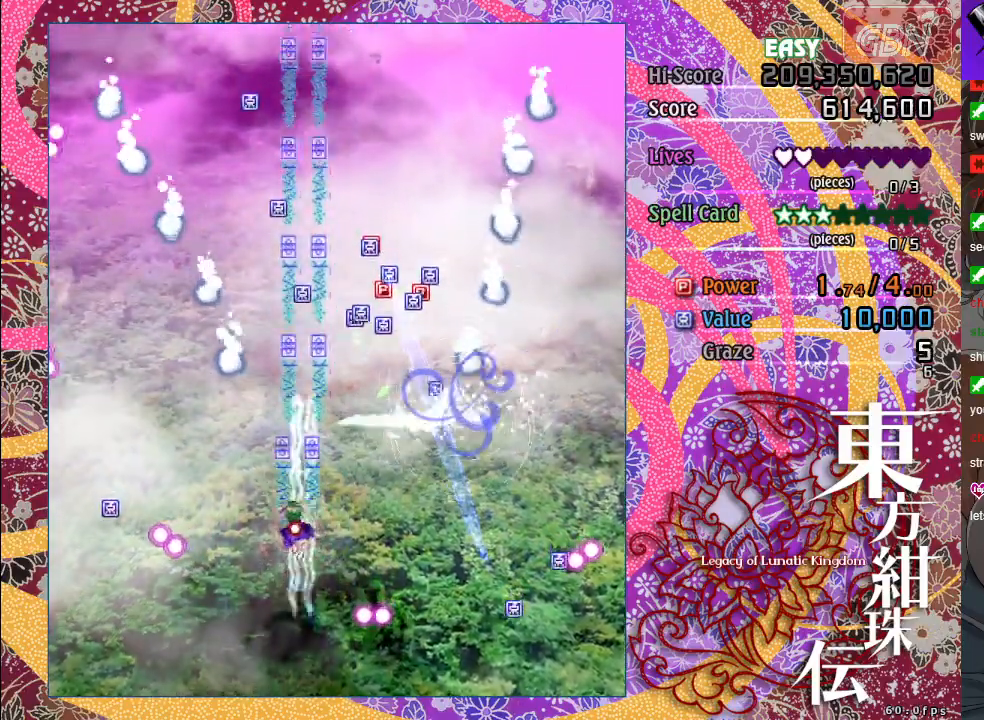
{"buttons": ["A", "X"], "left_stick": "left", "events": [[217, "left_stick", "left"]]}
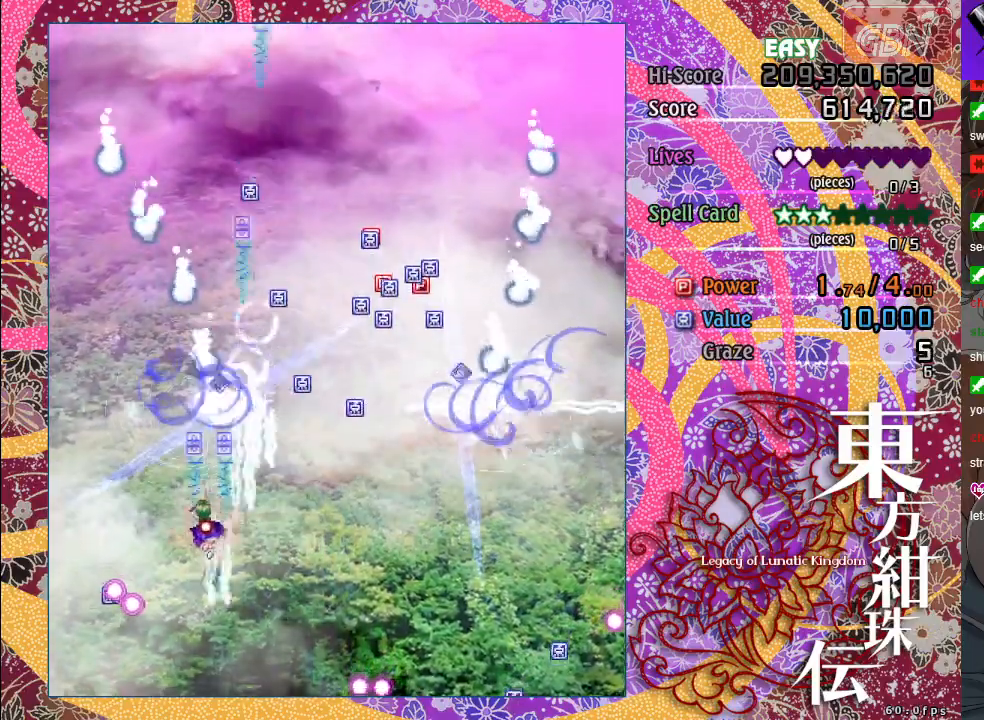
{"buttons": ["A", "X"], "left_stick": "center", "events": [[67, "left_stick", "center"]]}
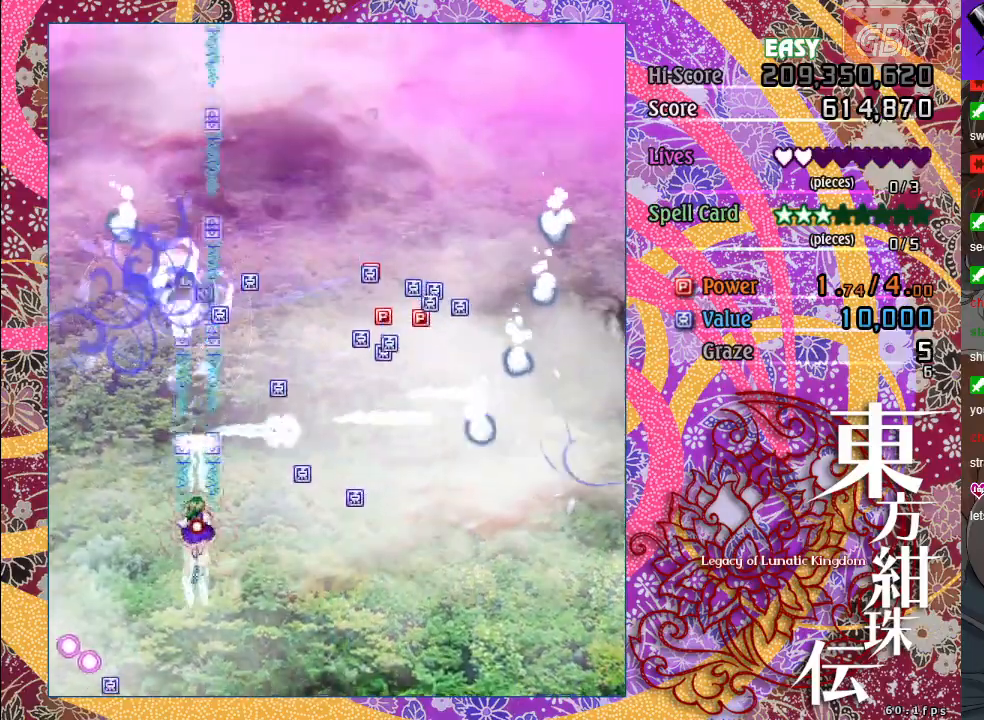
{"buttons": ["A"], "left_stick": "up-left", "events": [[317, "left_stick", "up-left"], [417, "X", "up"]]}
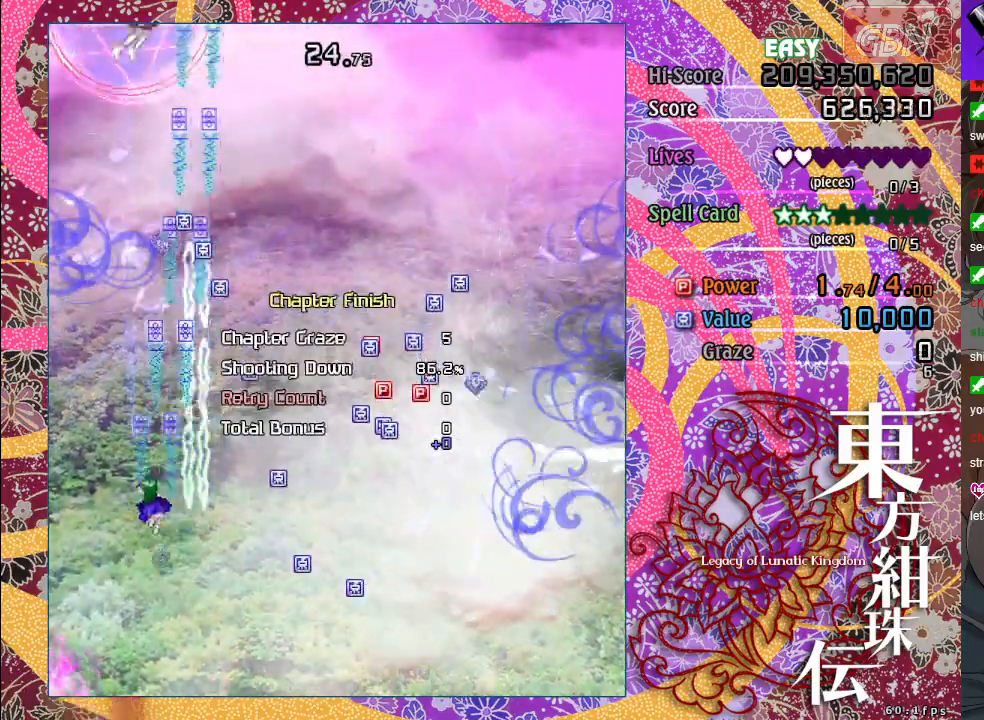
{"buttons": ["A"], "left_stick": "up-left", "events": []}
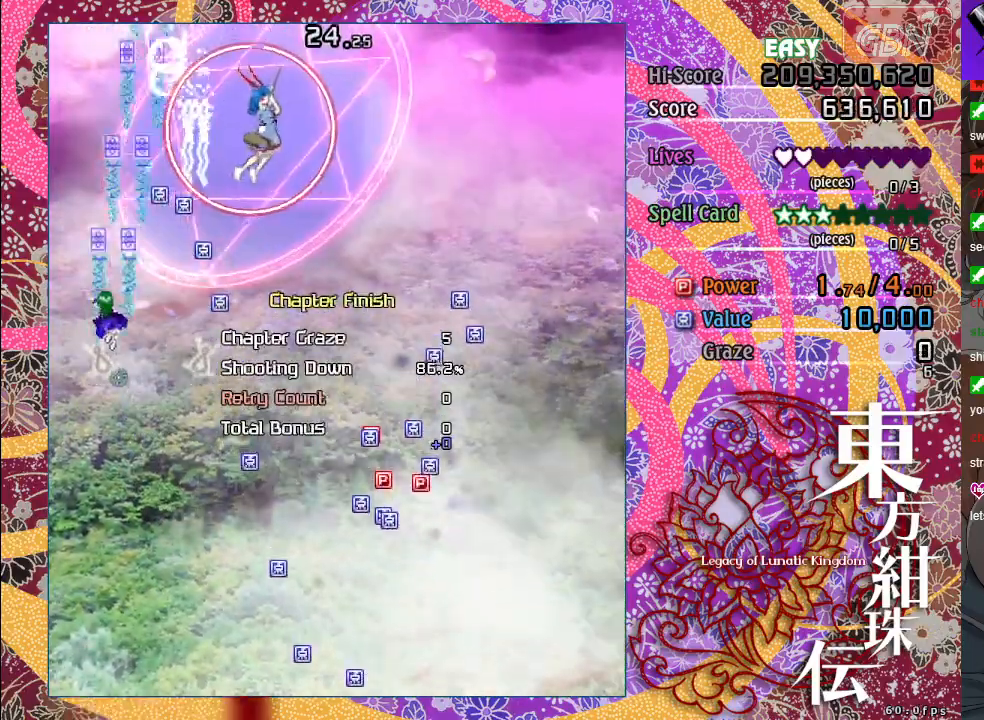
{"buttons": ["A"], "left_stick": "down-right", "events": [[17, "left_stick", "up"], [383, "left_stick", "down-right"]]}
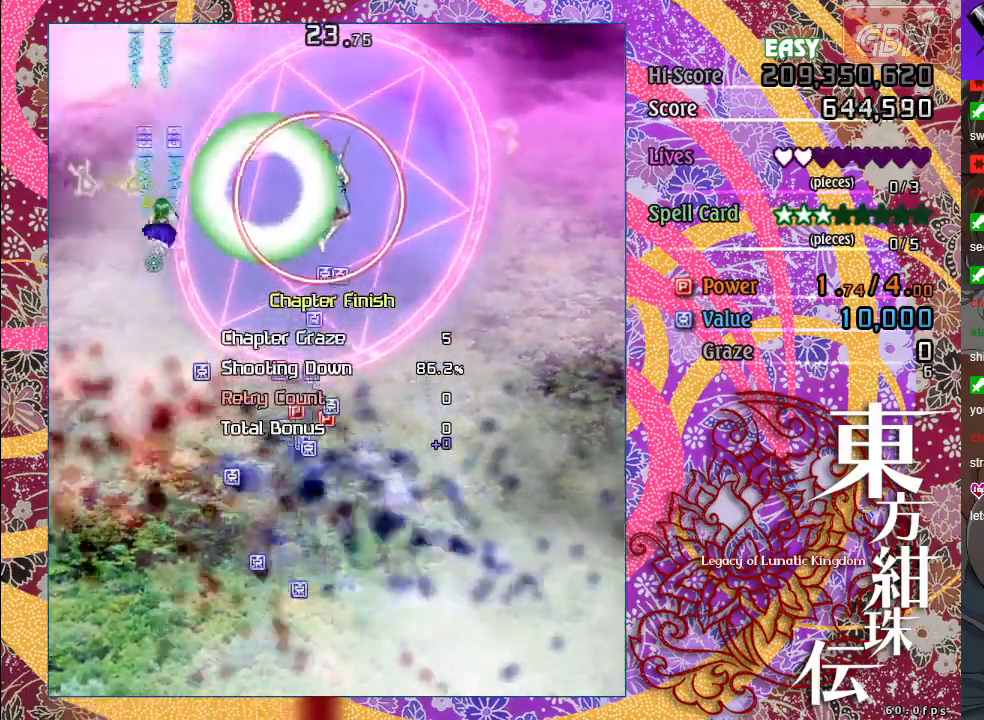
{"buttons": ["A"], "left_stick": "down-right", "events": []}
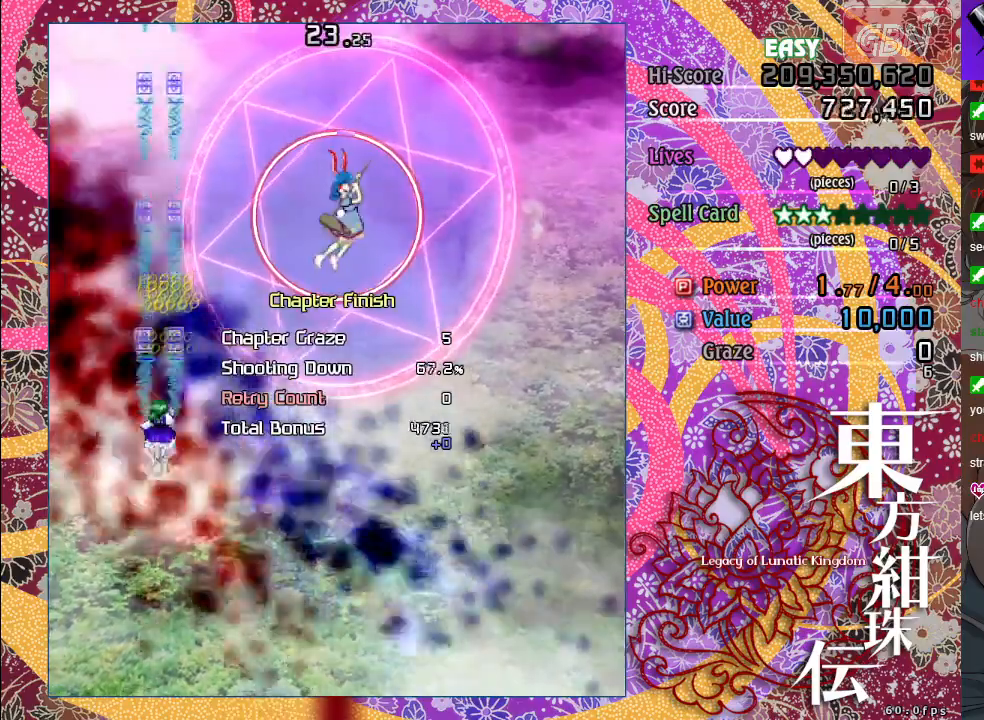
{"buttons": ["A", "X"], "left_stick": "down-right", "events": [[433, "X", "down"]]}
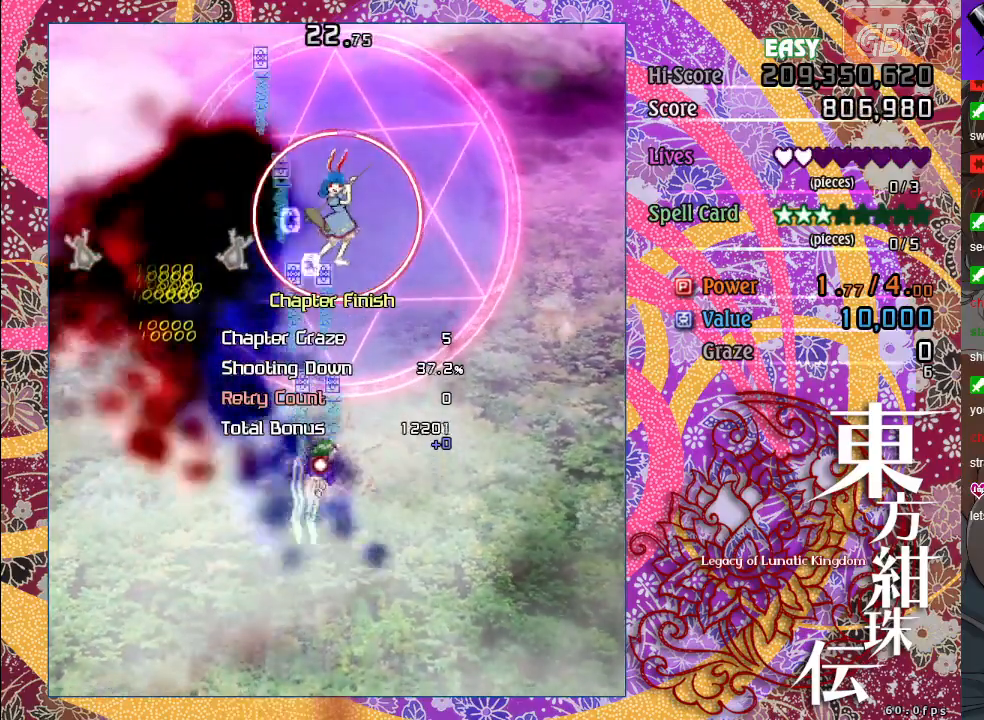
{"buttons": ["A", "X"], "left_stick": "down-left", "events": [[183, "left_stick", "down"], [383, "left_stick", "down-left"]]}
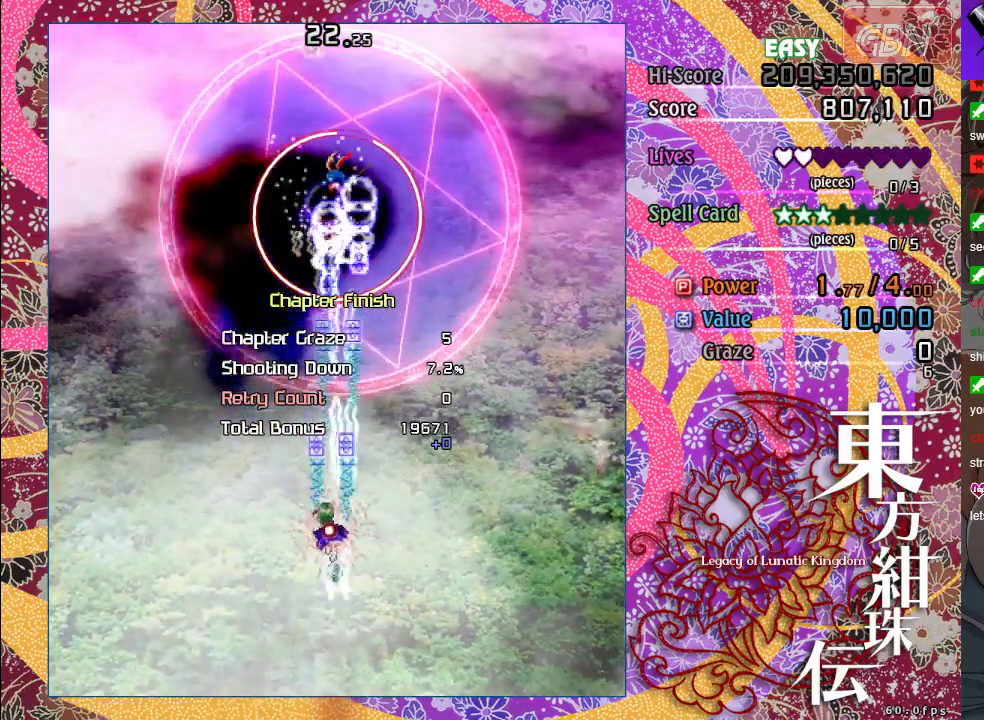
{"buttons": ["A", "X"], "left_stick": "left", "events": [[33, "left_stick", "down"], [183, "left_stick", "center"], [450, "left_stick", "left"]]}
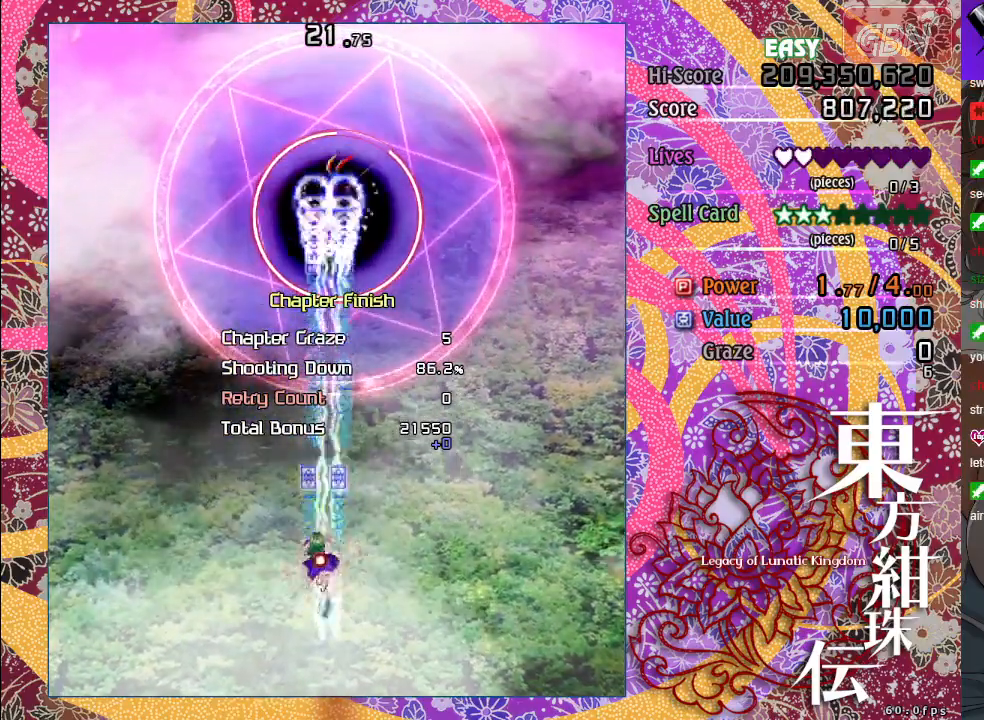
{"buttons": ["A", "X"], "left_stick": "center", "events": [[83, "left_stick", "down"], [250, "left_stick", "center"]]}
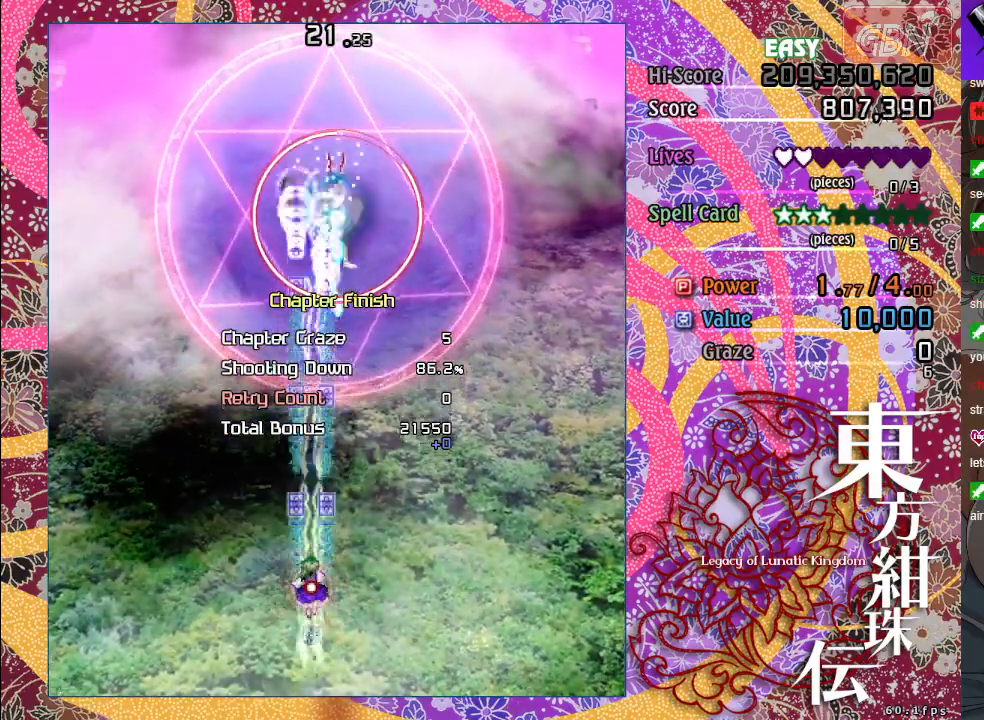
{"buttons": ["A", "X"], "left_stick": "center", "events": []}
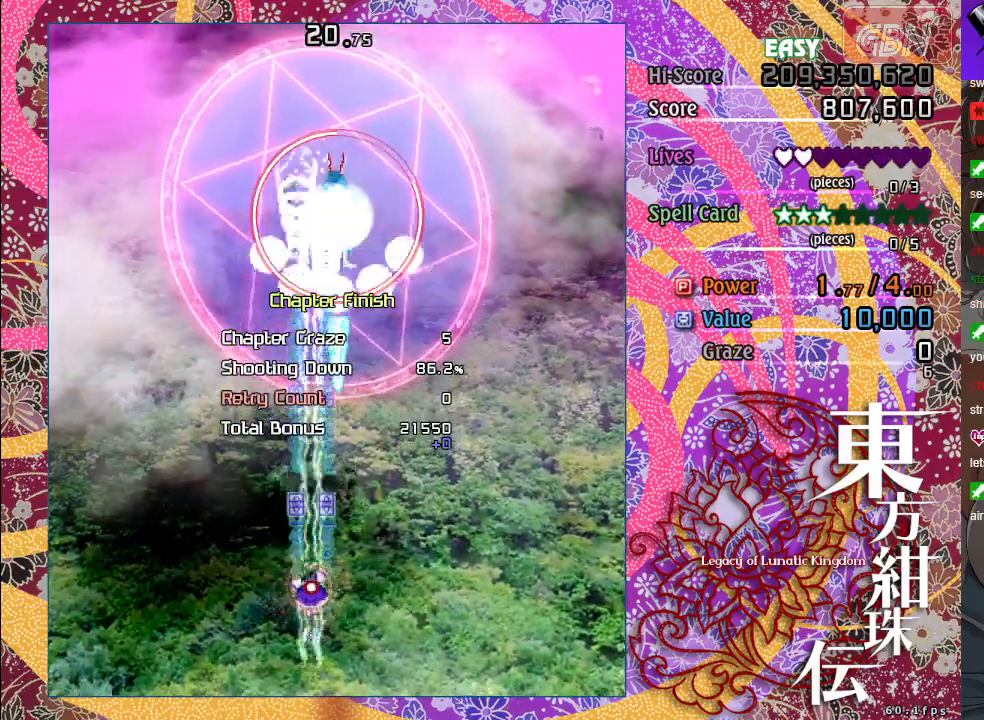
{"buttons": ["A", "X"], "left_stick": "center", "events": []}
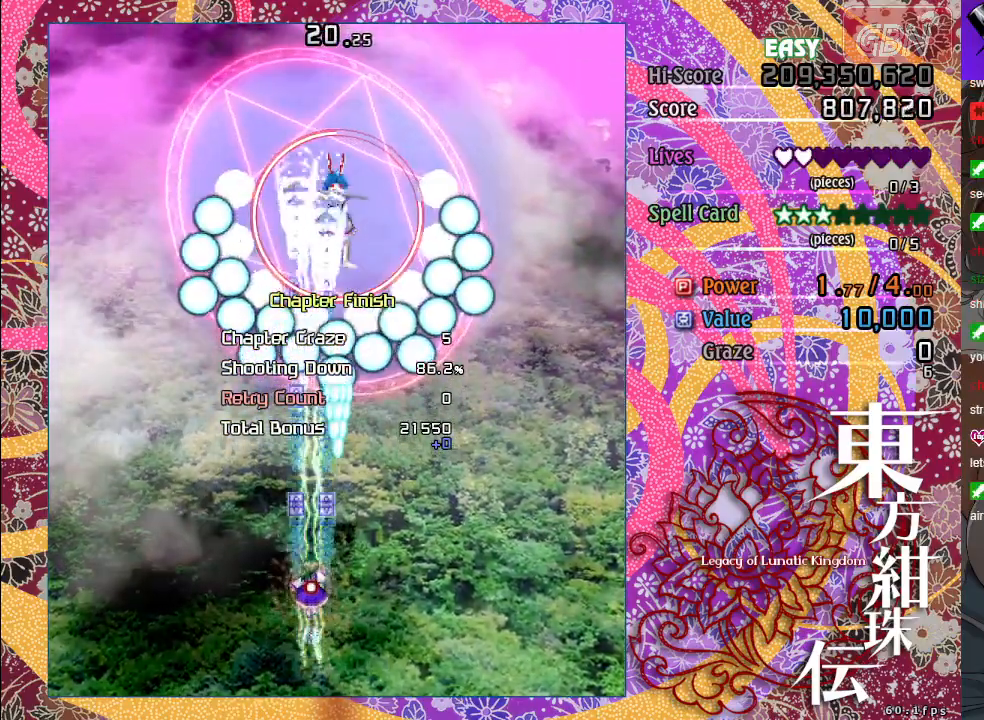
{"buttons": ["A", "X"], "left_stick": "down", "events": [[333, "left_stick", "down"]]}
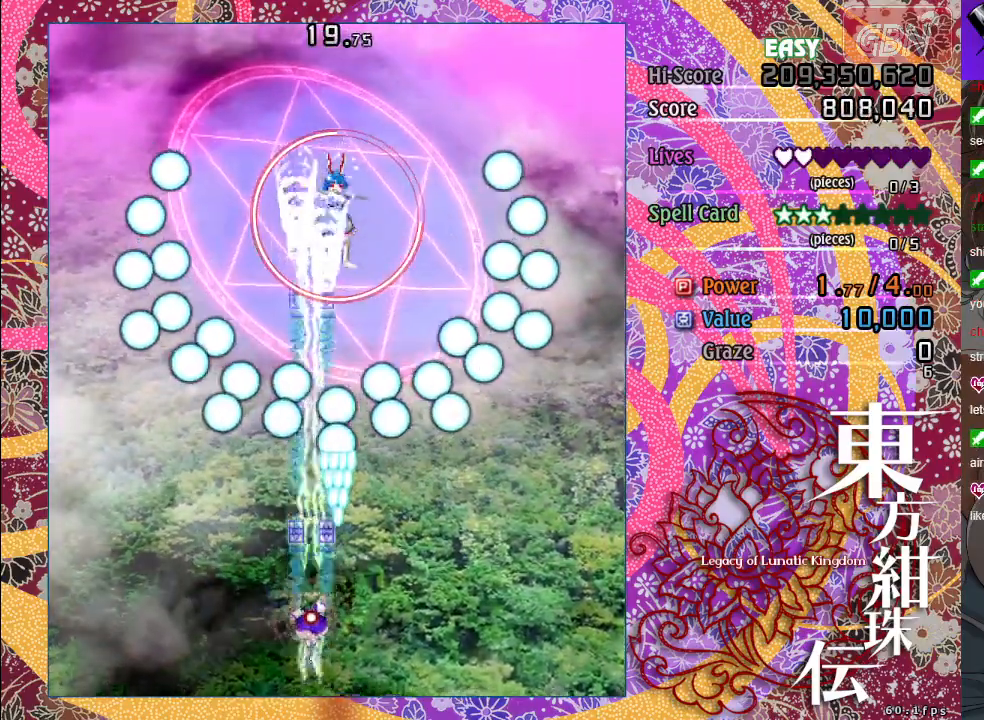
{"buttons": ["A", "X"], "left_stick": "up-left", "events": [[150, "left_stick", "center"], [483, "left_stick", "up-left"]]}
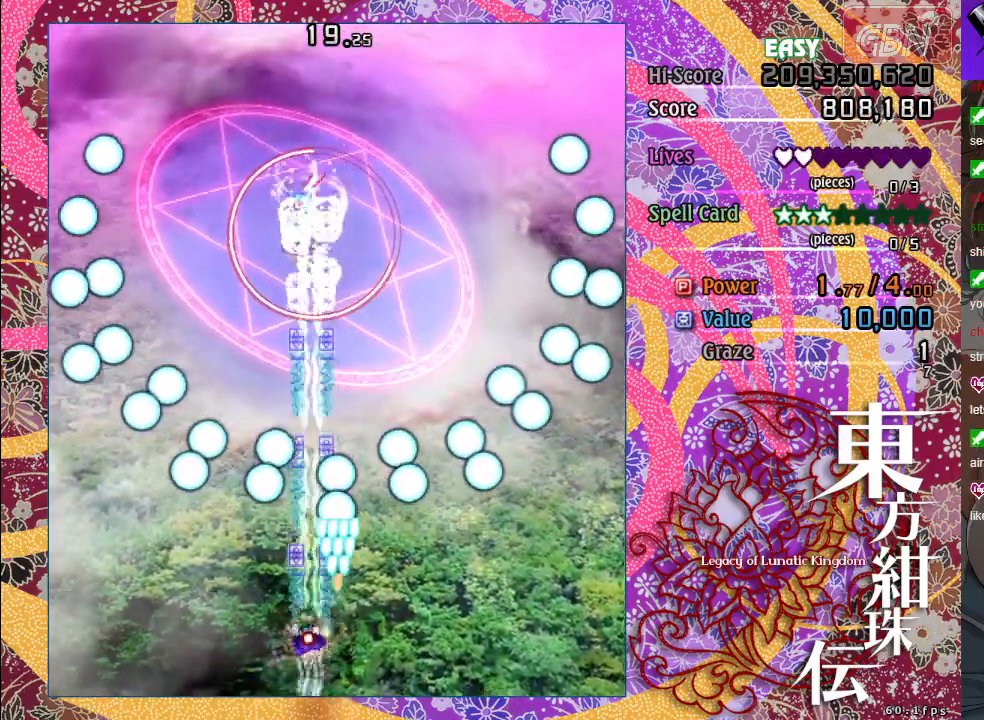
{"buttons": ["A", "X"], "left_stick": "center", "events": [[100, "left_stick", "center"], [367, "left_stick", "down-right"], [467, "left_stick", "center"]]}
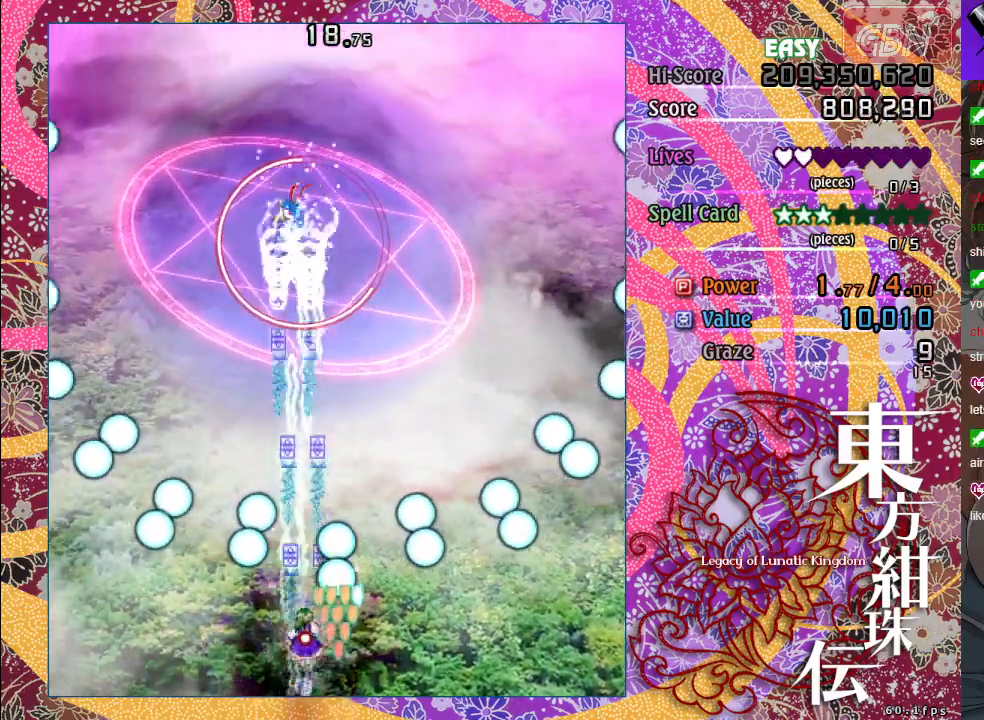
{"buttons": ["A", "X"], "left_stick": "down-left", "events": [[250, "left_stick", "down-left"]]}
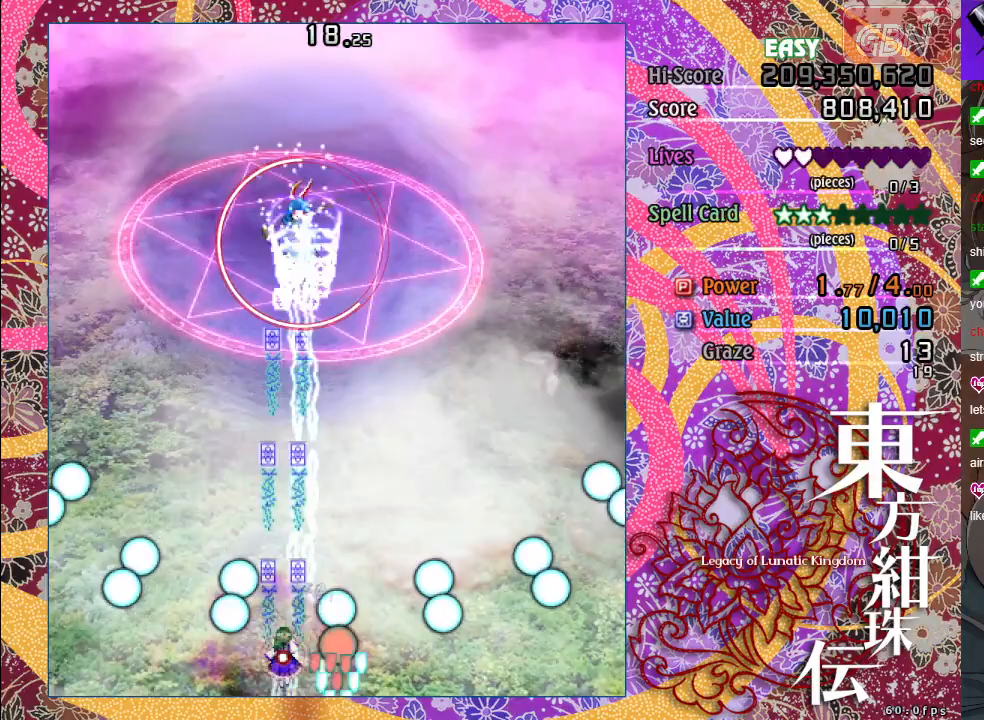
{"buttons": ["A", "X"], "left_stick": "up", "events": [[83, "left_stick", "center"], [150, "left_stick", "up"]]}
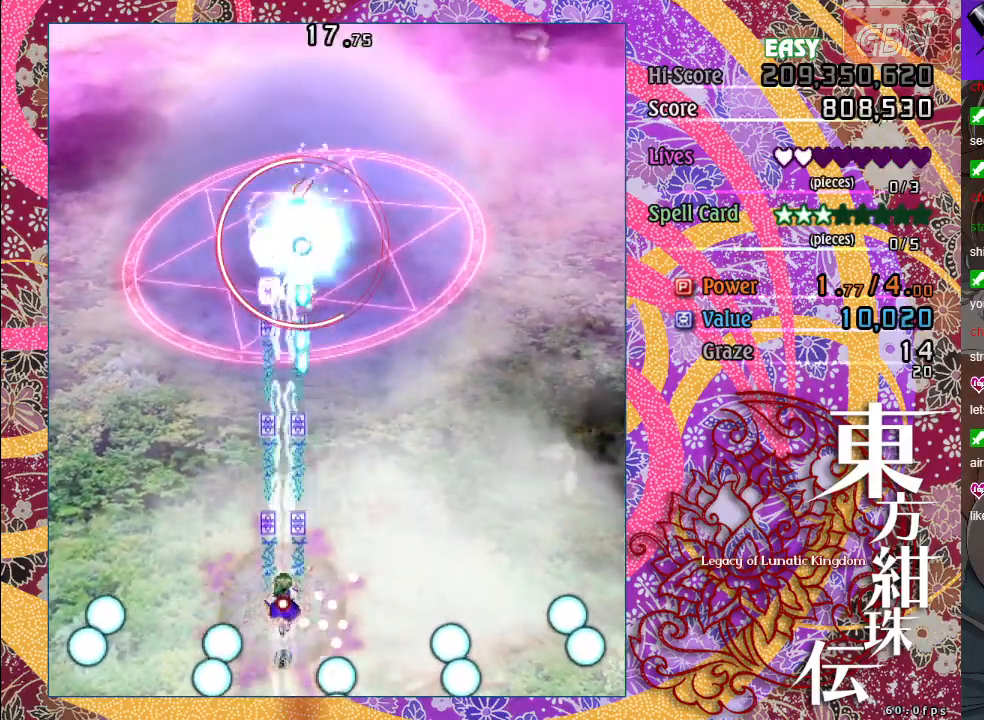
{"buttons": ["A", "X"], "left_stick": "right", "events": [[400, "left_stick", "right"]]}
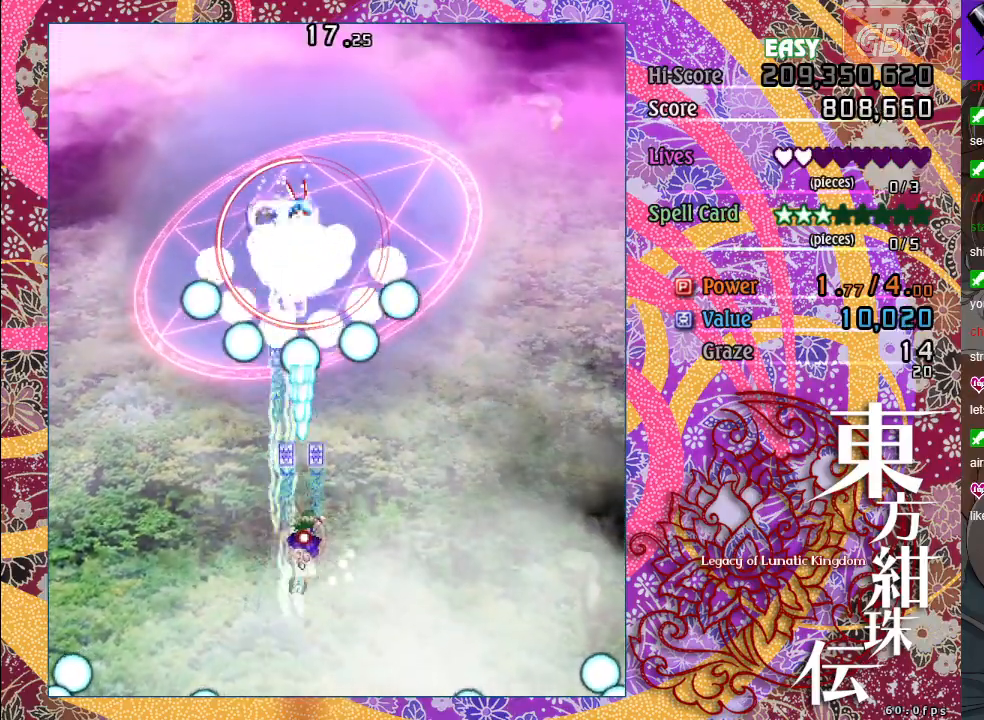
{"buttons": ["A", "X"], "left_stick": "right", "events": [[33, "left_stick", "up-right"], [150, "left_stick", "up"], [300, "left_stick", "center"], [500, "left_stick", "right"]]}
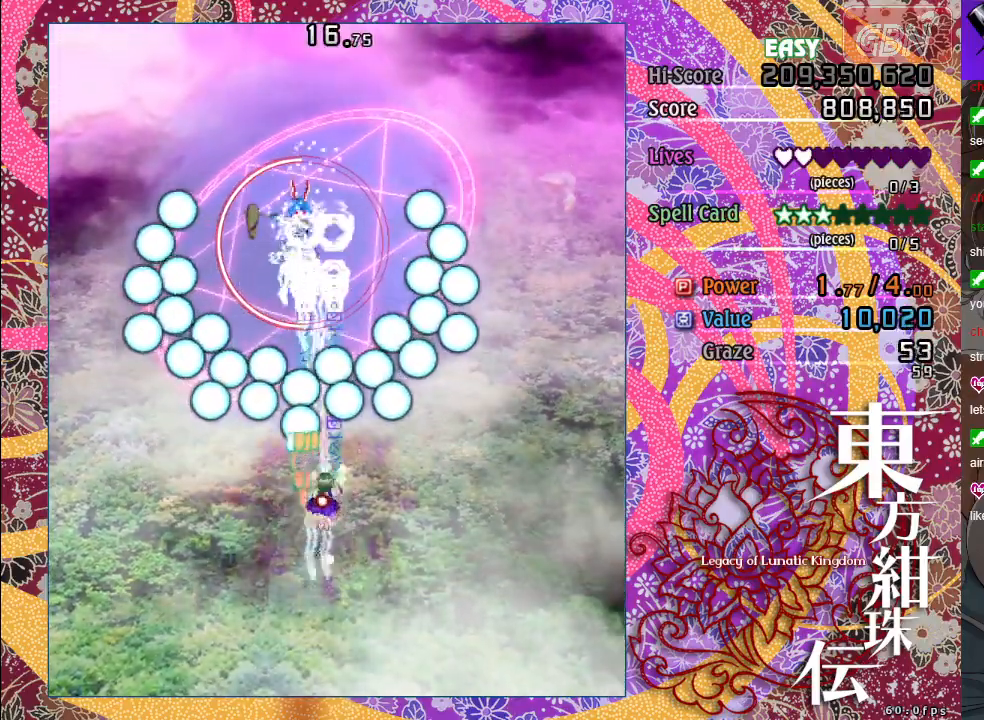
{"buttons": ["A", "X"], "left_stick": "center", "events": [[67, "left_stick", "center"], [233, "left_stick", "down"], [450, "left_stick", "center"]]}
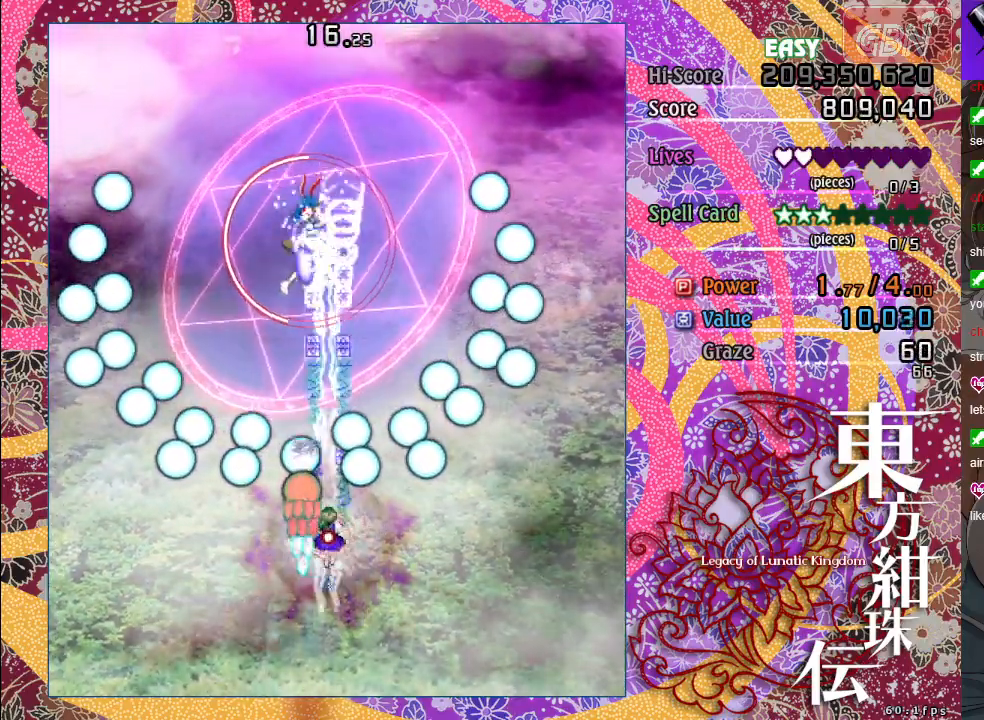
{"buttons": ["A", "X"], "left_stick": "down-right", "events": [[33, "left_stick", "down"], [183, "left_stick", "center"], [250, "left_stick", "down-right"], [400, "left_stick", "center"], [483, "left_stick", "down-right"]]}
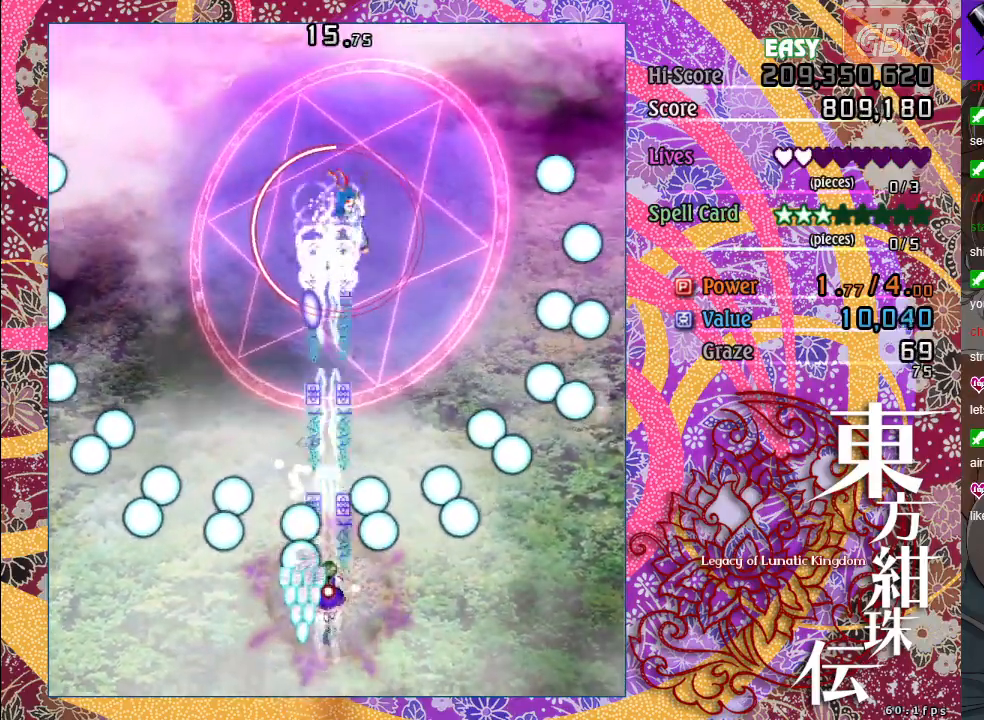
{"buttons": ["A", "X"], "left_stick": "down-right", "events": [[167, "left_stick", "center"], [233, "left_stick", "down-right"]]}
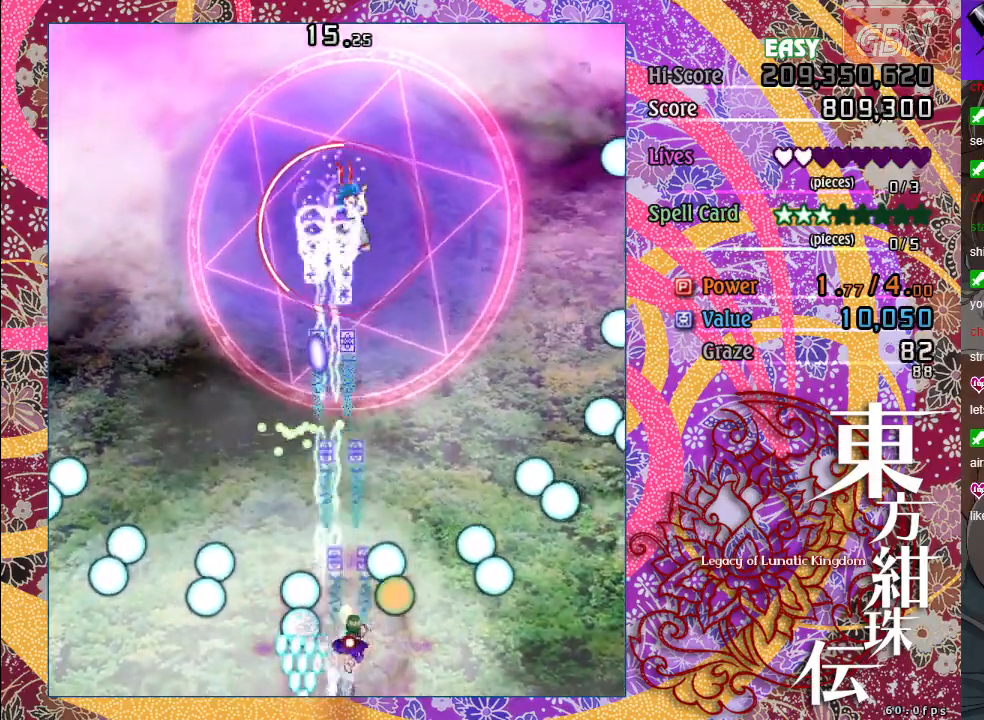
{"buttons": ["A", "X"], "left_stick": "up", "events": [[33, "left_stick", "up-left"], [133, "left_stick", "center"], [367, "left_stick", "up"]]}
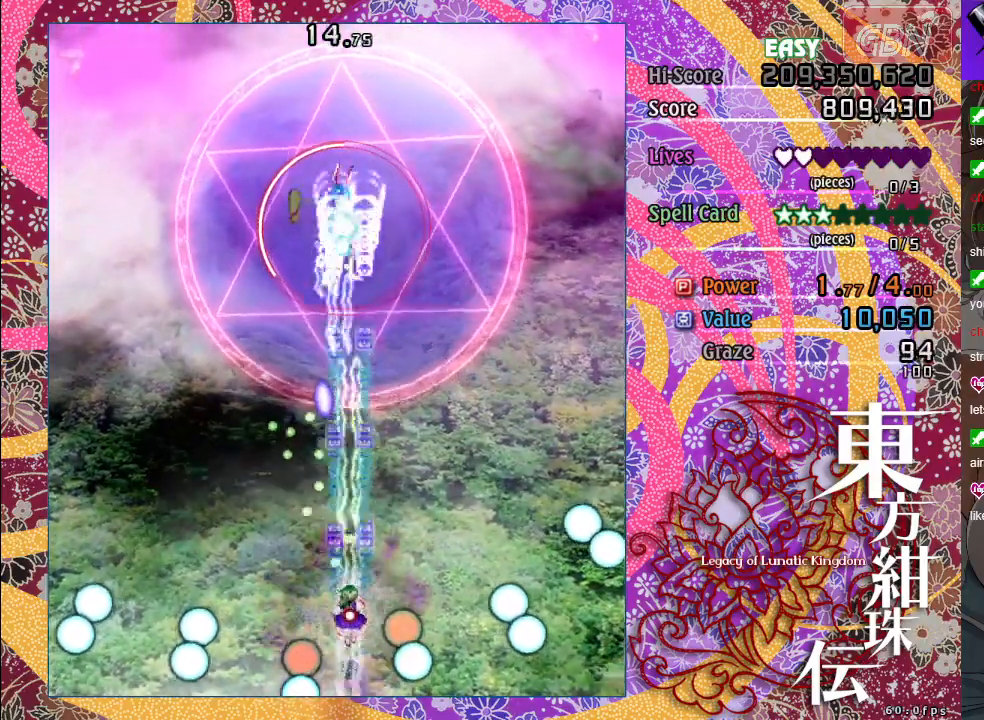
{"buttons": ["A", "X"], "left_stick": "center", "events": [[17, "left_stick", "up-left"], [400, "left_stick", "center"]]}
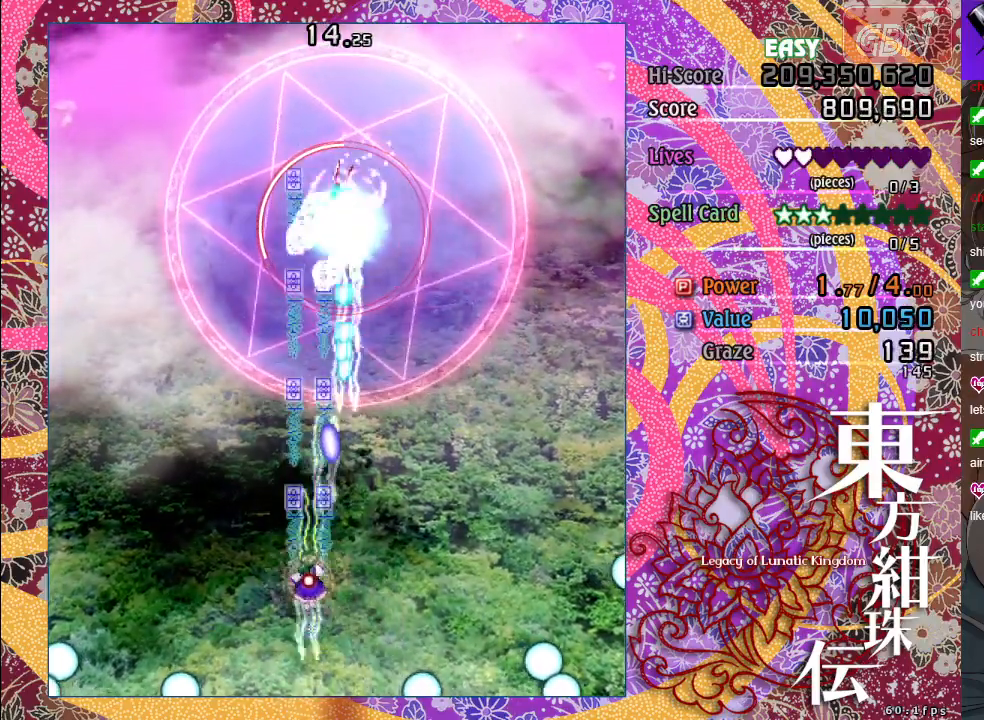
{"buttons": ["A", "X"], "left_stick": "up", "events": [[67, "left_stick", "up-left"], [217, "left_stick", "center"], [300, "left_stick", "up"]]}
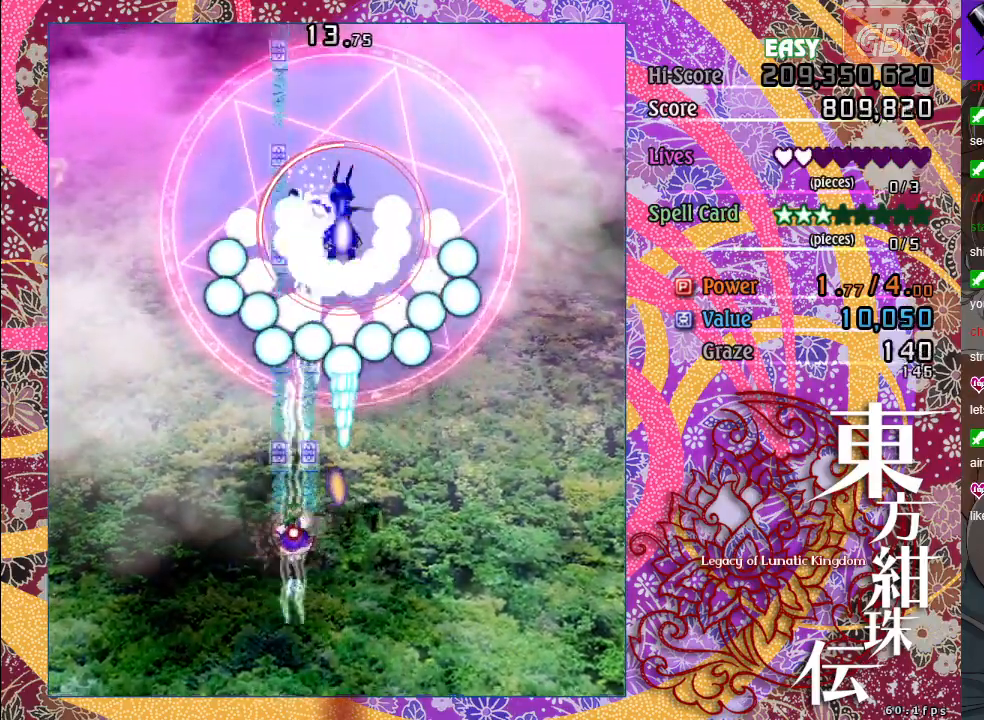
{"buttons": ["A", "X"], "left_stick": "center", "events": [[217, "left_stick", "center"], [383, "left_stick", "right"], [467, "left_stick", "center"]]}
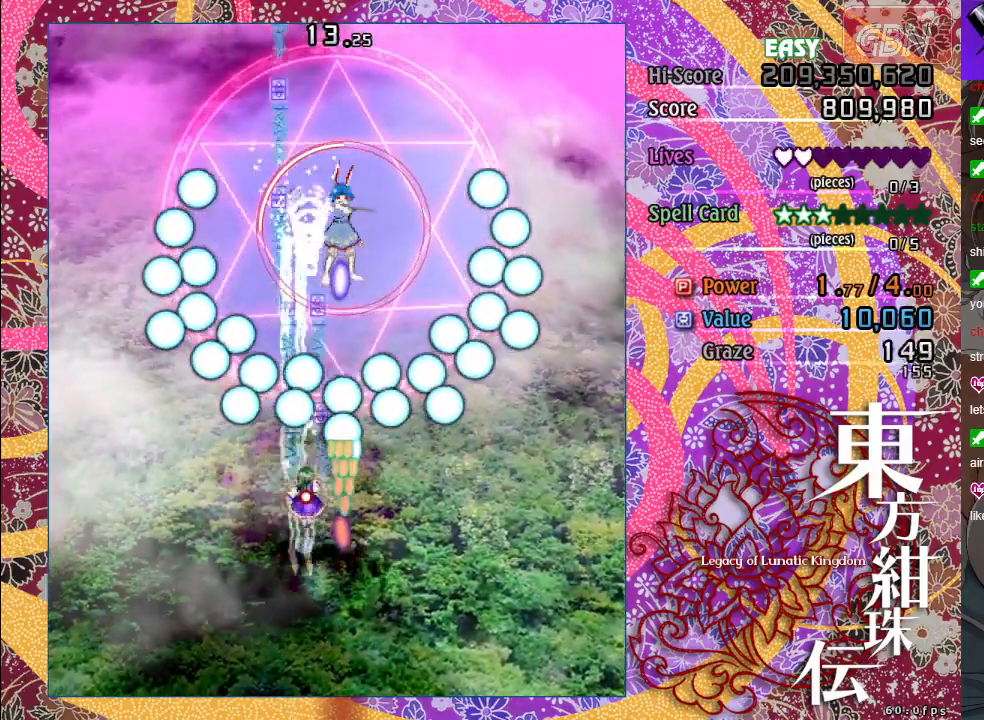
{"buttons": ["A", "X"], "left_stick": "down", "events": [[167, "left_stick", "down"]]}